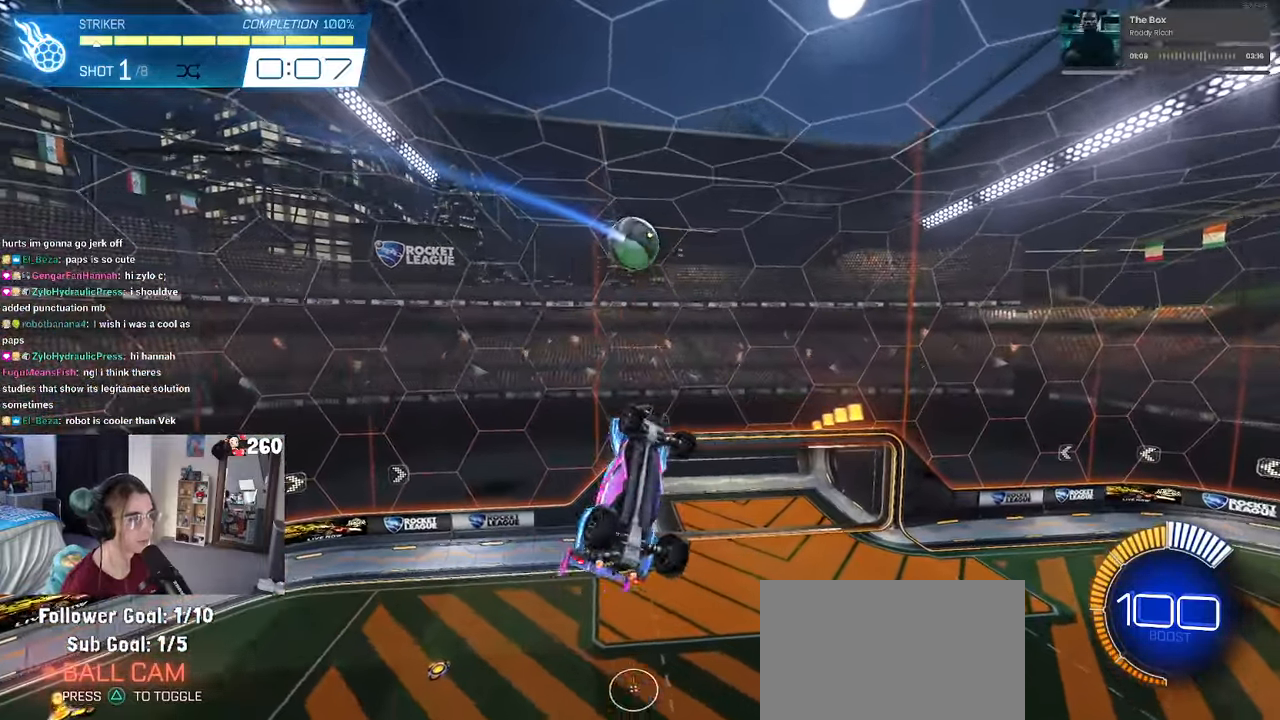
Gameplay with a controller (PlayStation layout); each line is a JSON object with the inputs held at the frame after it. "events" lists button and stick changes between this image and that frame as [ms after this image, input, new state], when the widget could be followed in between.
{"buttons": ["L1", "R1"], "left_stick": "down", "right_stick": "center", "events": [[117, "R2", "down"], [200, "R2", "up"], [200, "left_stick", "up-left"], [400, "R1", "down"], [400, "left_stick", "down-left"], [450, "left_stick", "down"]]}
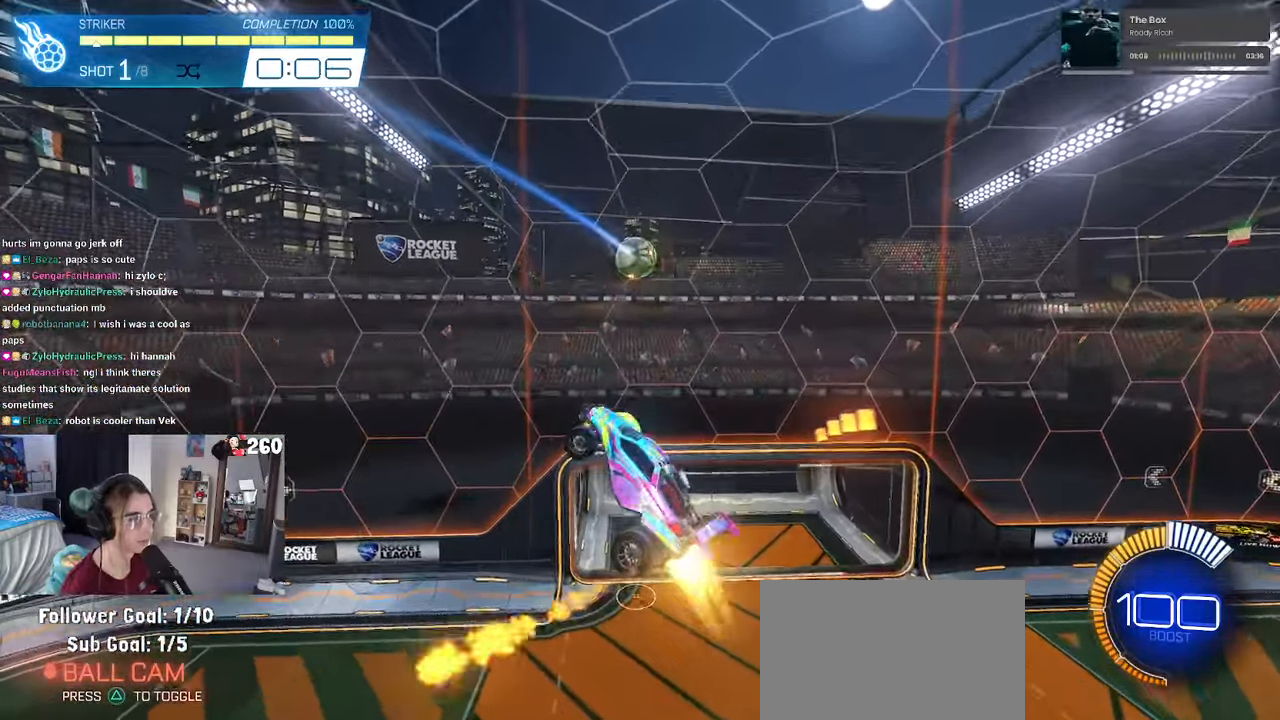
{"buttons": ["R1"], "left_stick": "center", "right_stick": "center", "events": [[67, "left_stick", "down-right"], [84, "L1", "up"], [234, "left_stick", "center"]]}
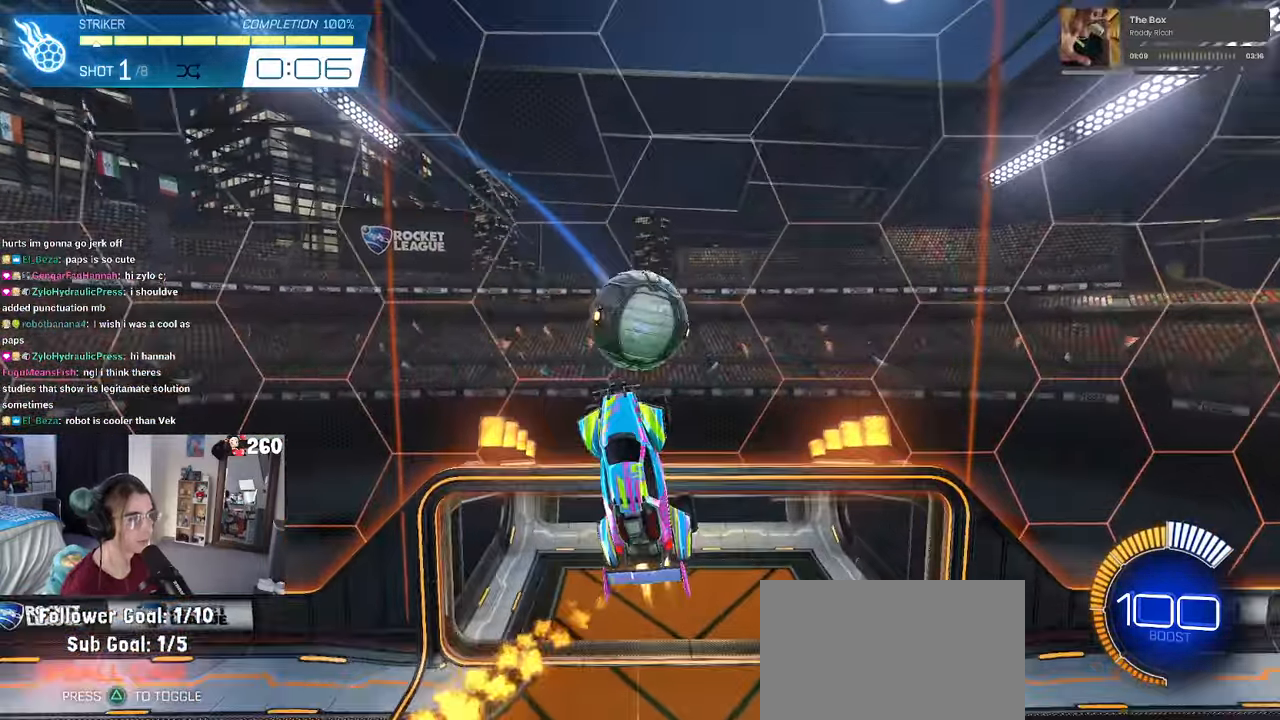
{"buttons": ["L1"], "left_stick": "up", "right_stick": "center", "events": [[117, "left_stick", "up"], [300, "L1", "down"], [400, "R1", "up"]]}
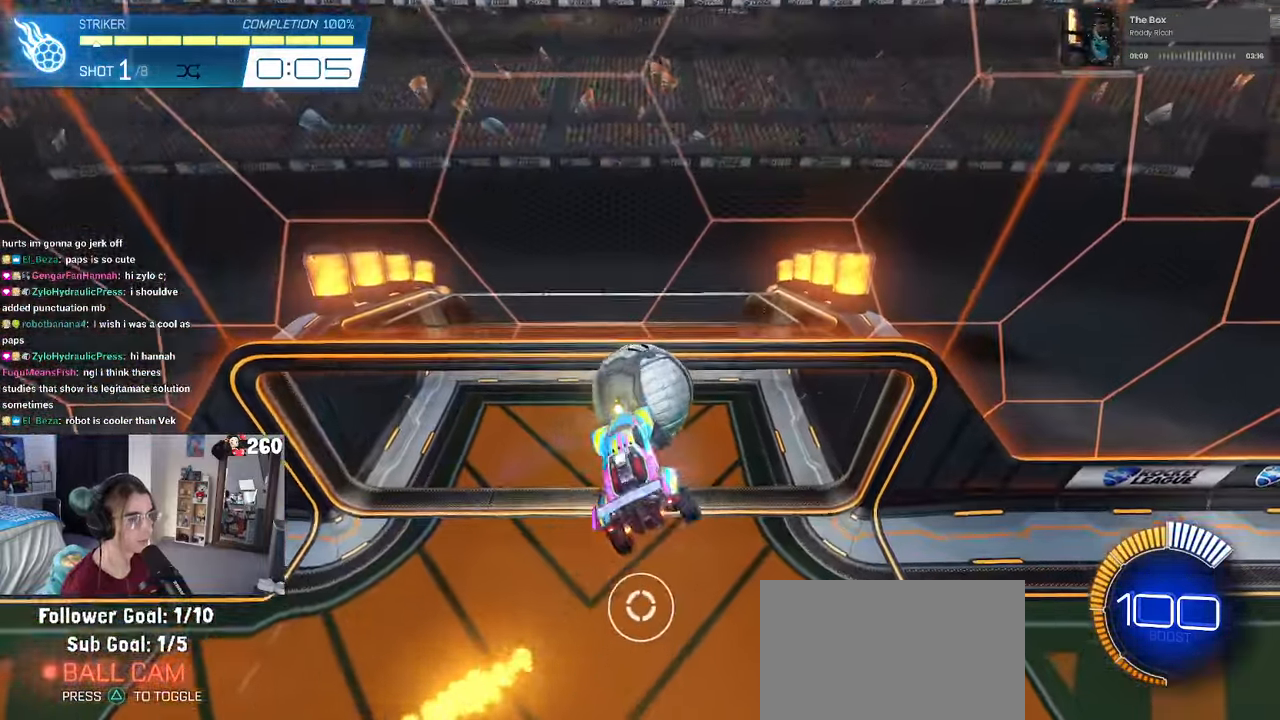
{"buttons": [], "left_stick": "center", "right_stick": "center", "events": [[34, "left_stick", "center"], [184, "left_stick", "down-left"], [234, "left_stick", "down"], [367, "L1", "up"], [417, "left_stick", "center"]]}
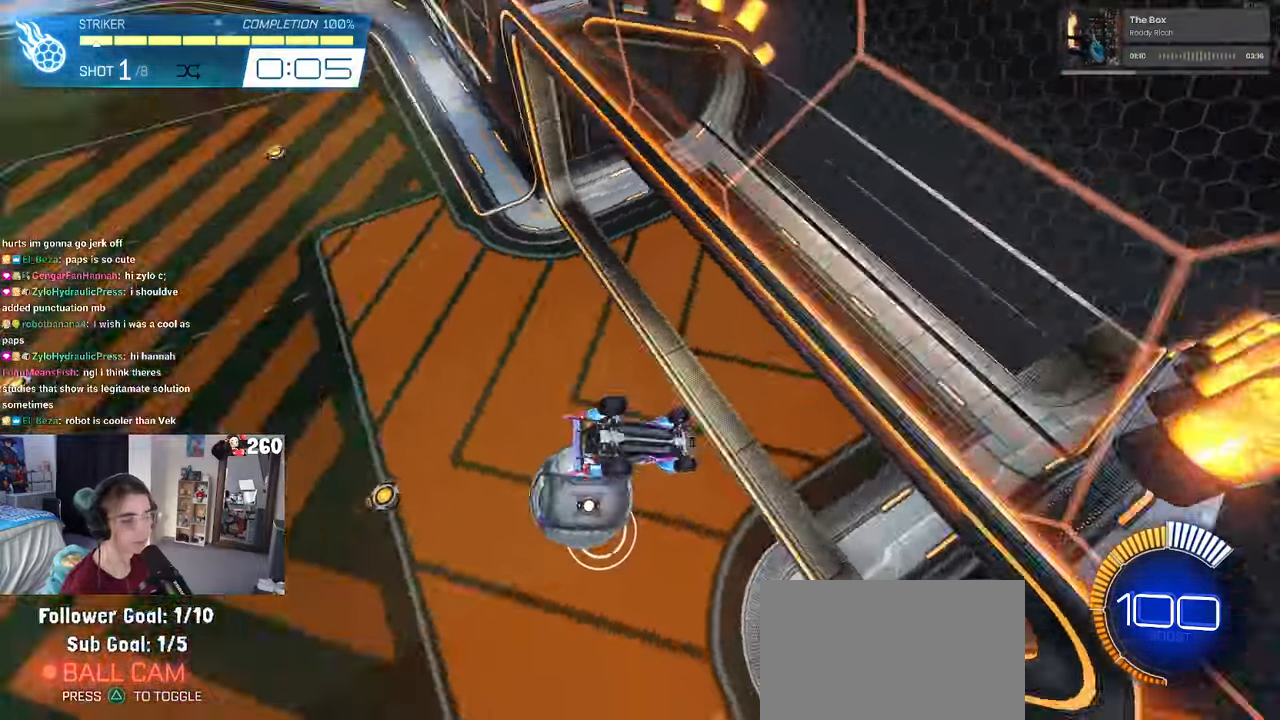
{"buttons": ["R1"], "left_stick": "center", "right_stick": "center", "events": [[84, "R1", "down"], [117, "R3", "down"], [200, "R3", "up"], [200, "left_stick", "left"], [400, "left_stick", "center"]]}
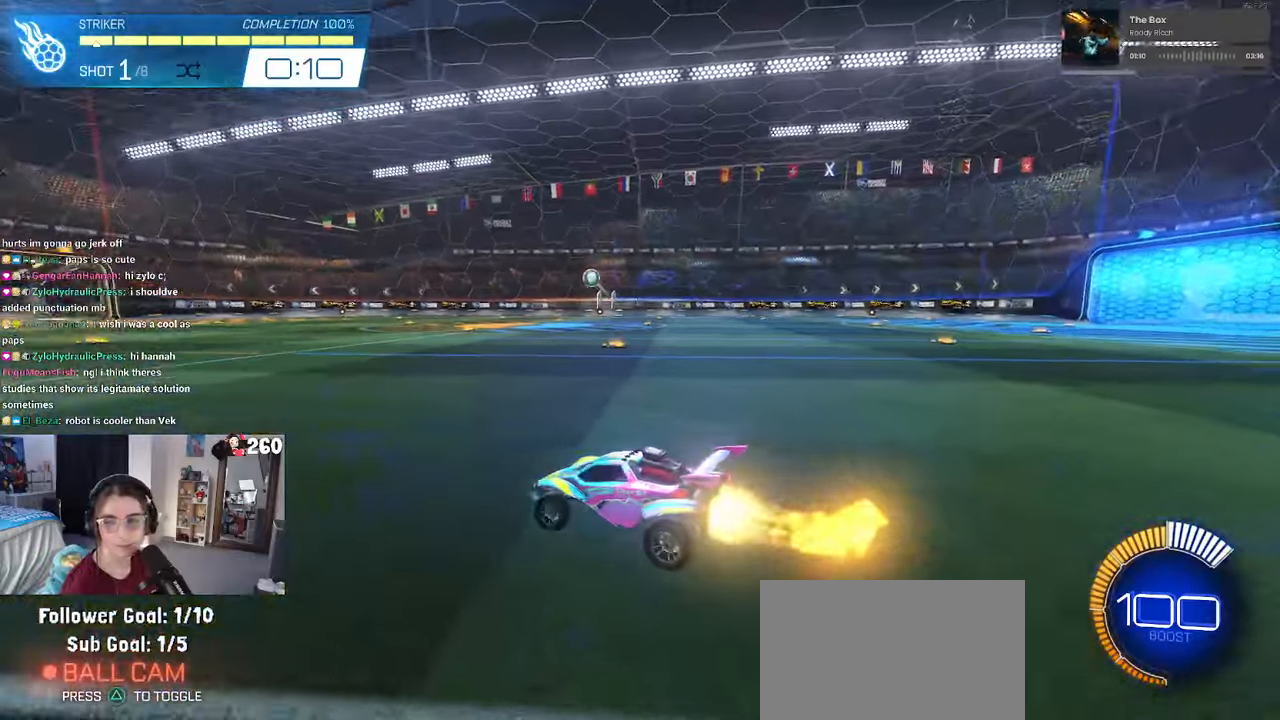
{"buttons": ["CROSS", "R1"], "left_stick": "down-right", "right_stick": "center"}
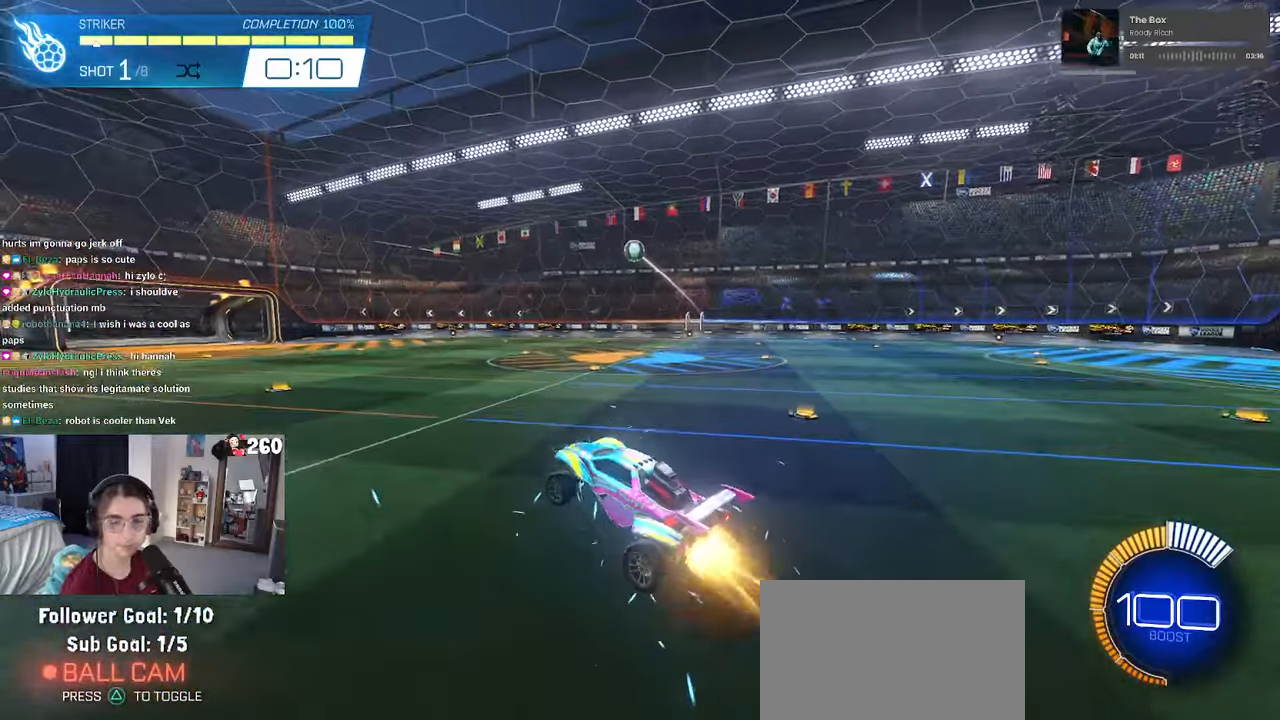
{"buttons": ["L1", "R1"], "left_stick": "left", "right_stick": "center", "events": [[16, "L1", "down"], [66, "CROSS", "up"], [200, "left_stick", "up-right"], [316, "left_stick", "up-left"], [433, "left_stick", "left"]]}
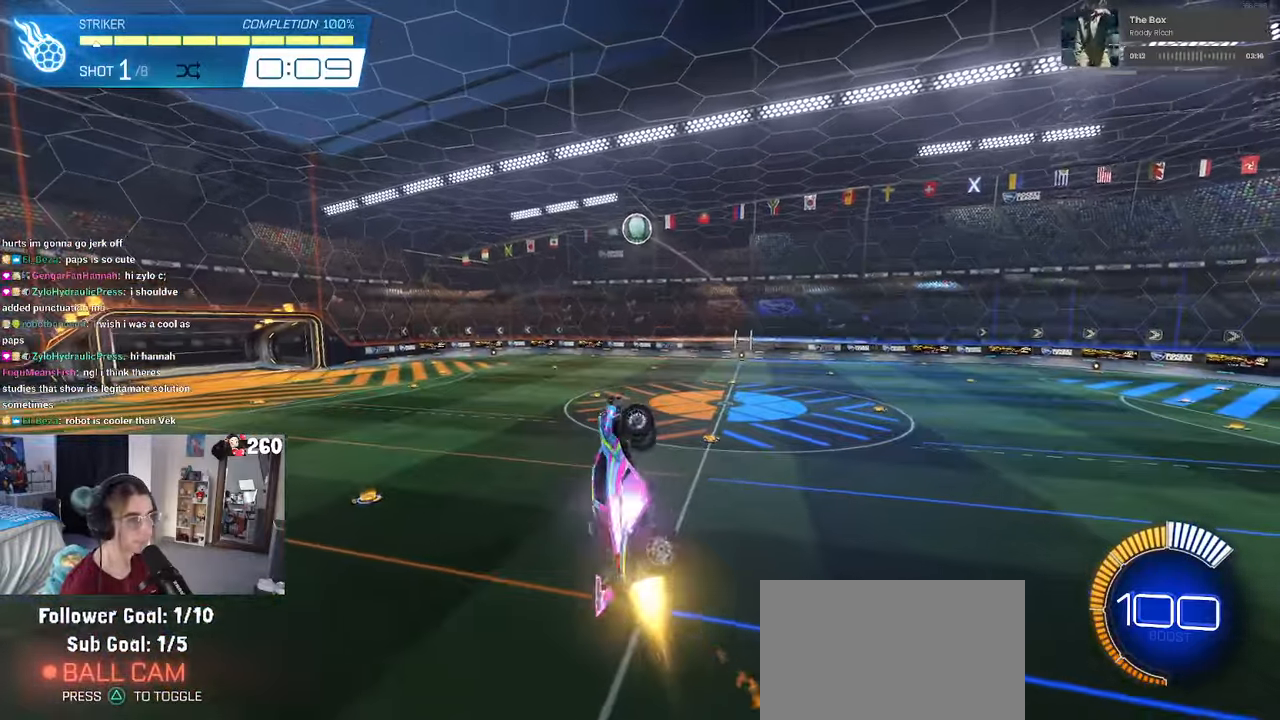
{"buttons": ["R1"], "left_stick": "up-right", "right_stick": "center", "events": [[250, "left_stick", "up-right"], [466, "L1", "up"]]}
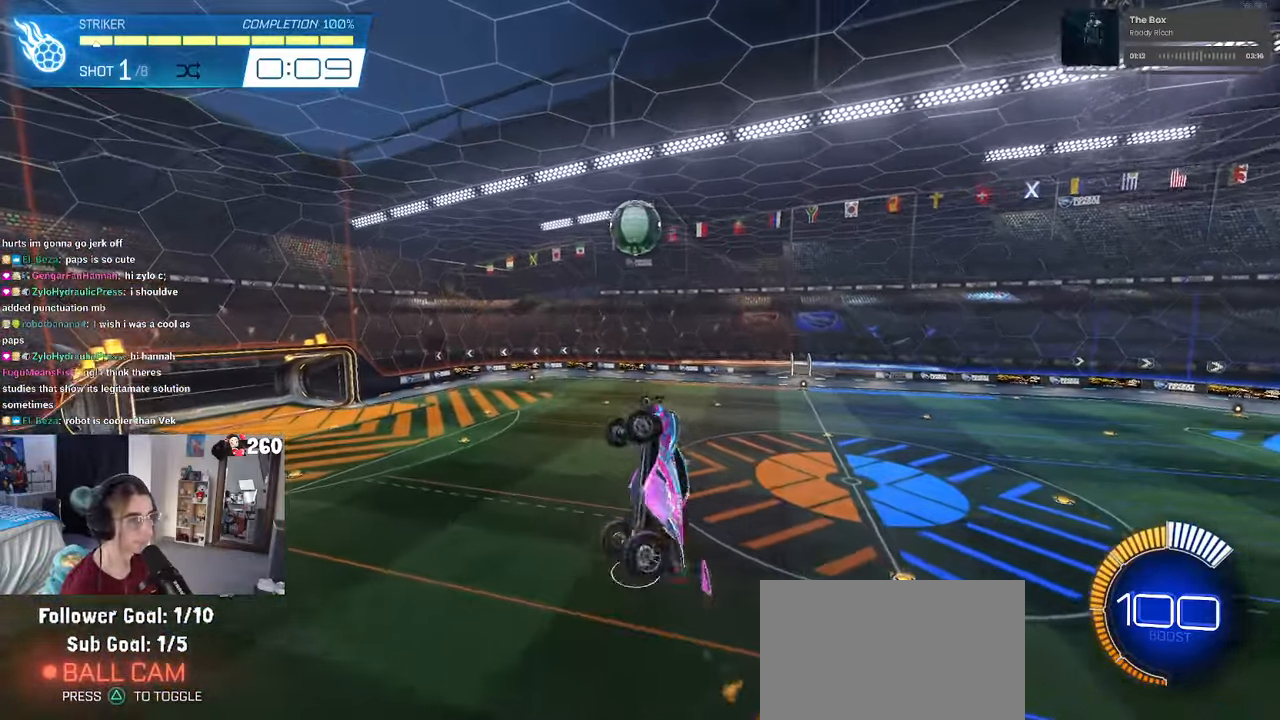
{"buttons": ["L1", "R1"], "left_stick": "center", "right_stick": "center", "events": [[16, "R1", "up"], [66, "left_stick", "center"], [150, "R1", "down"], [450, "L1", "down"]]}
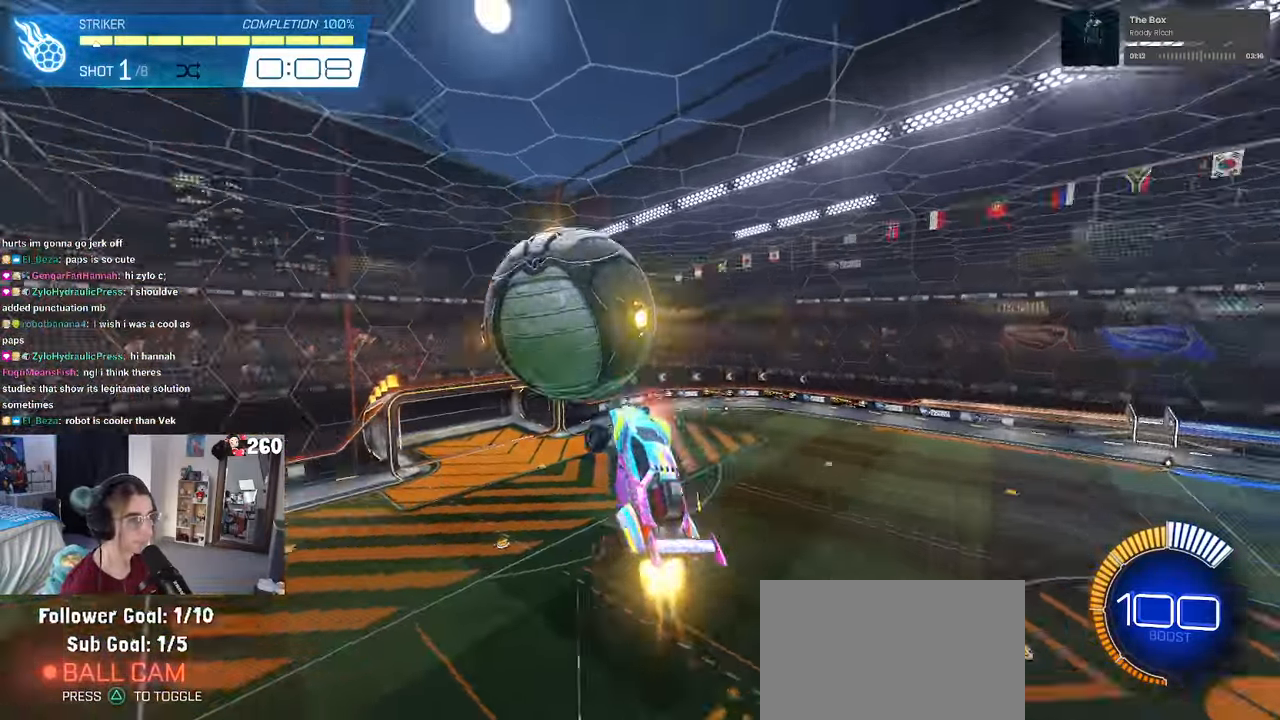
{"buttons": [], "left_stick": "down-right", "right_stick": "center", "events": [[33, "R1", "up"], [66, "left_stick", "left"], [216, "left_stick", "down"], [266, "left_stick", "down-right"], [500, "L1", "up"]]}
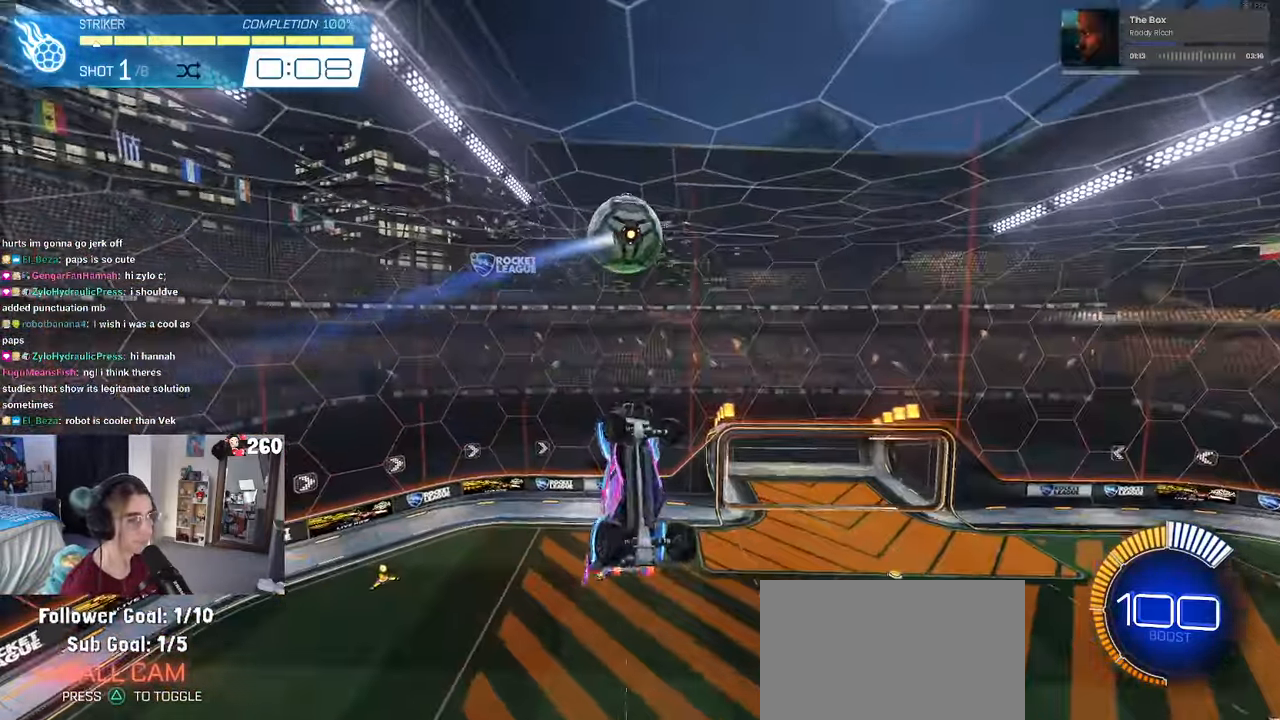
{"buttons": ["L1", "R1"], "left_stick": "up", "right_stick": "center", "events": [[16, "left_stick", "right"], [166, "left_stick", "up-right"], [183, "R1", "down"], [216, "L1", "down"], [433, "left_stick", "up"]]}
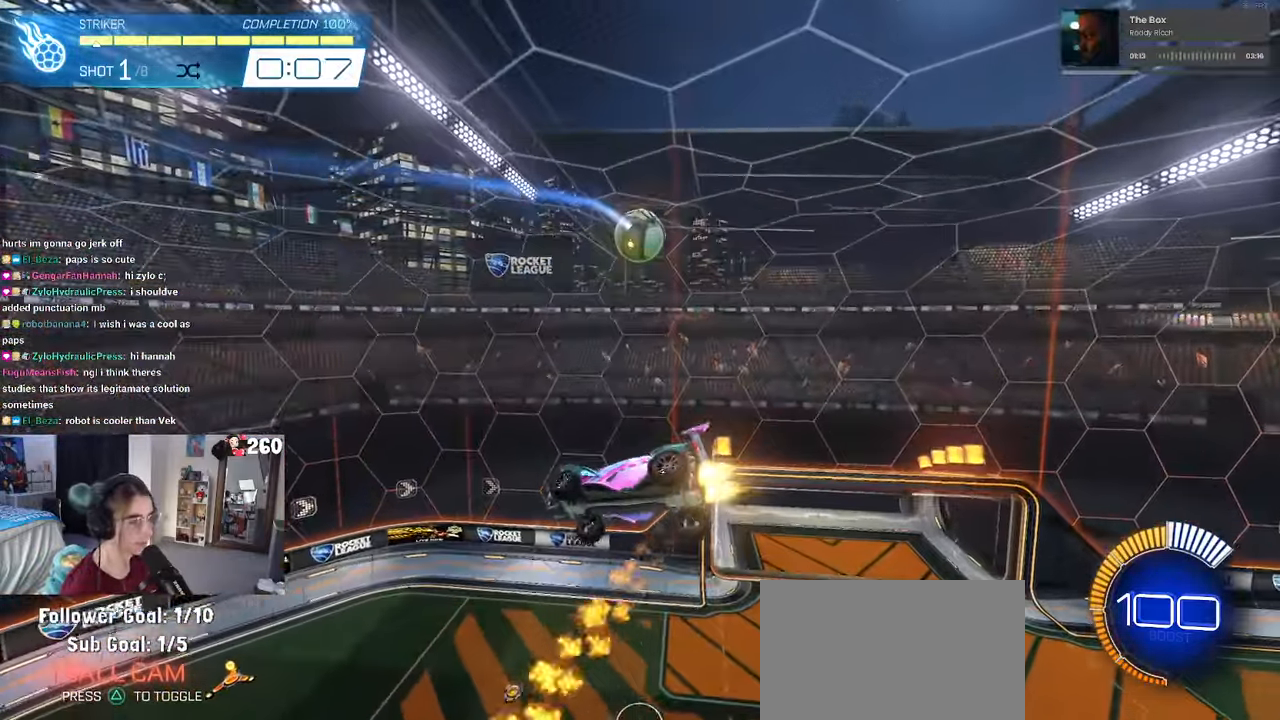
{"buttons": ["R1"], "left_stick": "up-left", "right_stick": "center", "events": [[33, "left_stick", "up-left"], [183, "left_stick", "left"], [283, "L1", "up"], [333, "left_stick", "center"], [483, "left_stick", "up-left"]]}
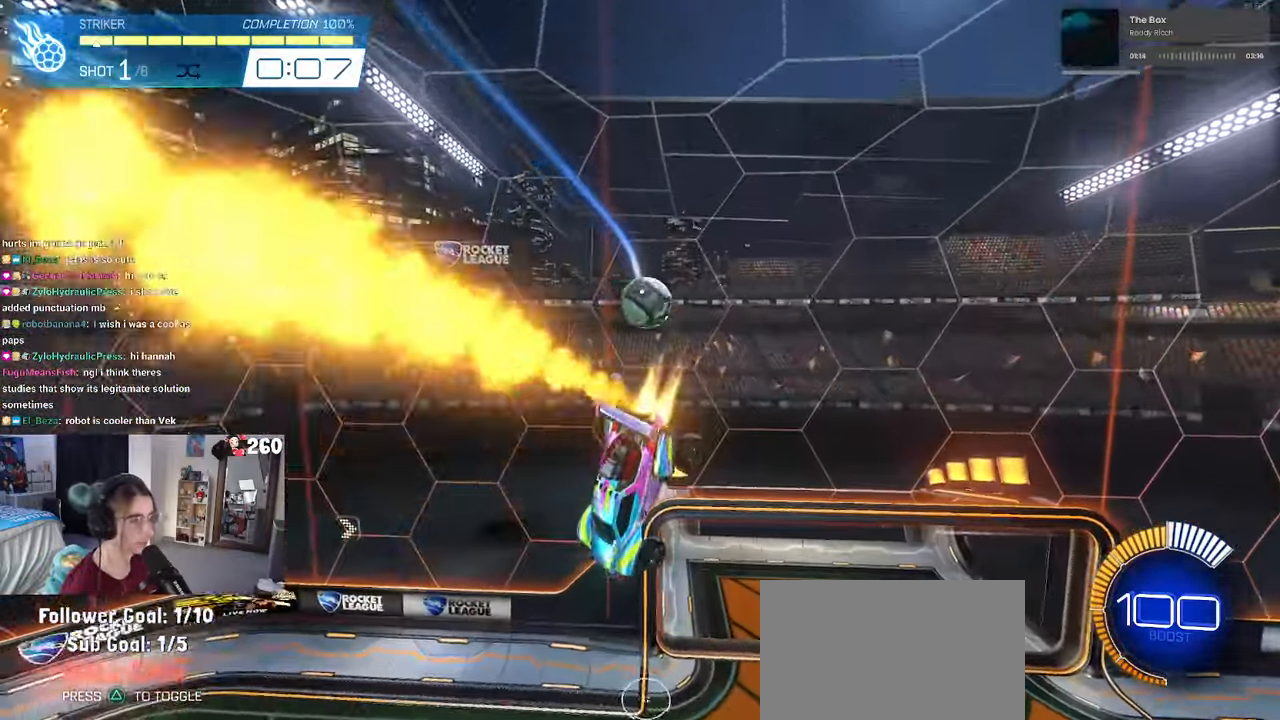
{"buttons": ["R1"], "left_stick": "down-right", "right_stick": "center", "events": [[150, "left_stick", "center"], [300, "left_stick", "down-right"]]}
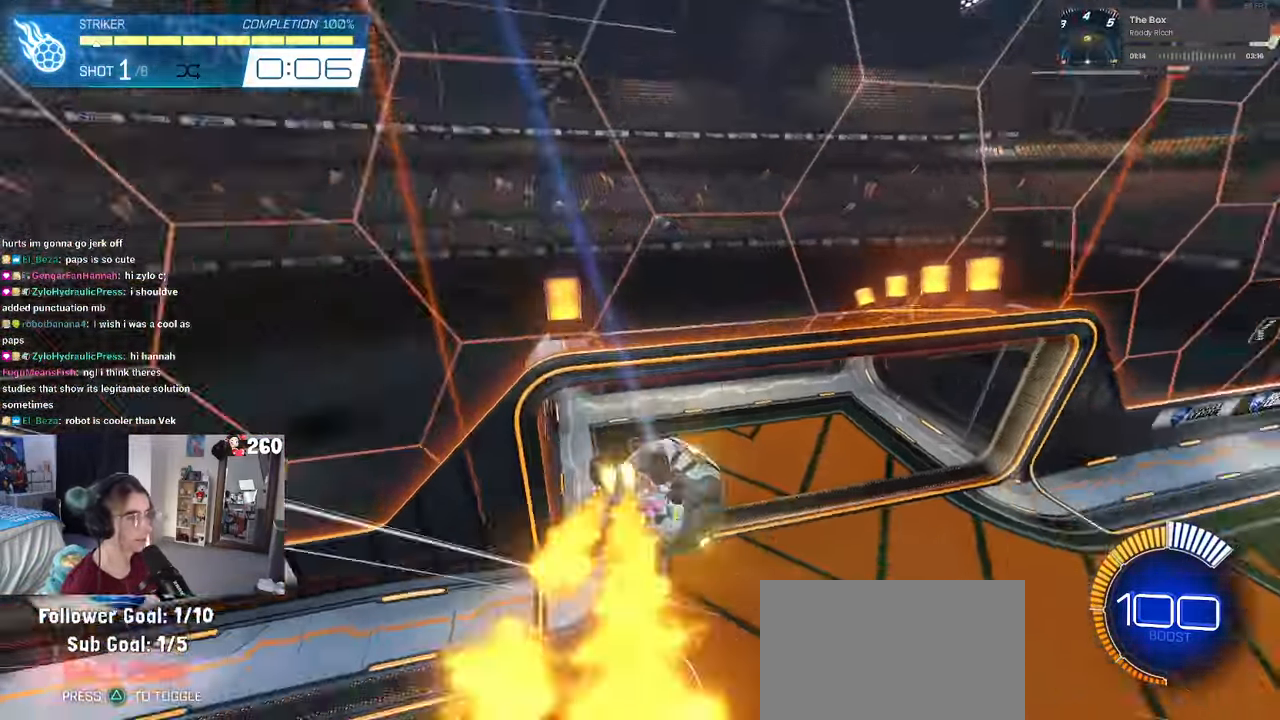
{"buttons": ["R1"], "left_stick": "center", "right_stick": "center", "events": [[16, "left_stick", "center"], [100, "R1", "up"], [133, "left_stick", "left"], [283, "left_stick", "center"], [300, "R1", "down"], [300, "R3", "down"], [400, "R3", "up"]]}
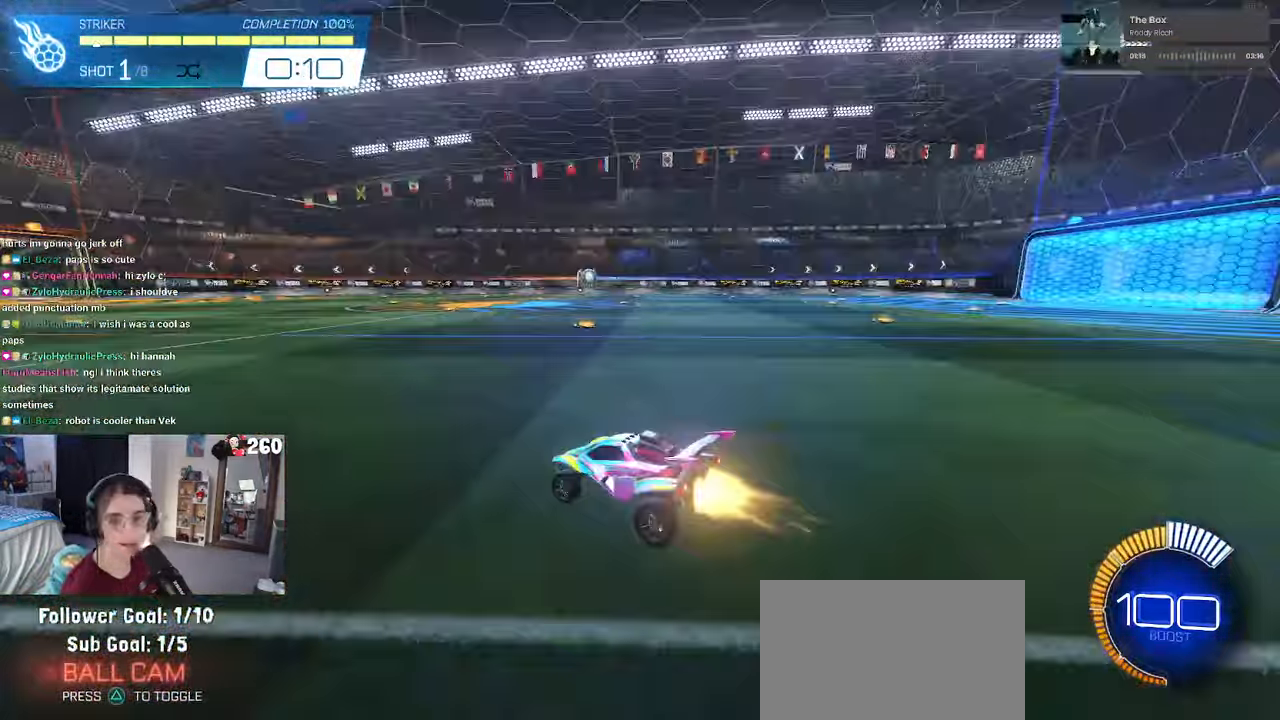
{"buttons": ["R1"], "left_stick": "center", "right_stick": "center", "events": [[116, "left_stick", "left"], [300, "CROSS", "down"], [300, "left_stick", "down"], [467, "CROSS", "up"], [500, "left_stick", "center"]]}
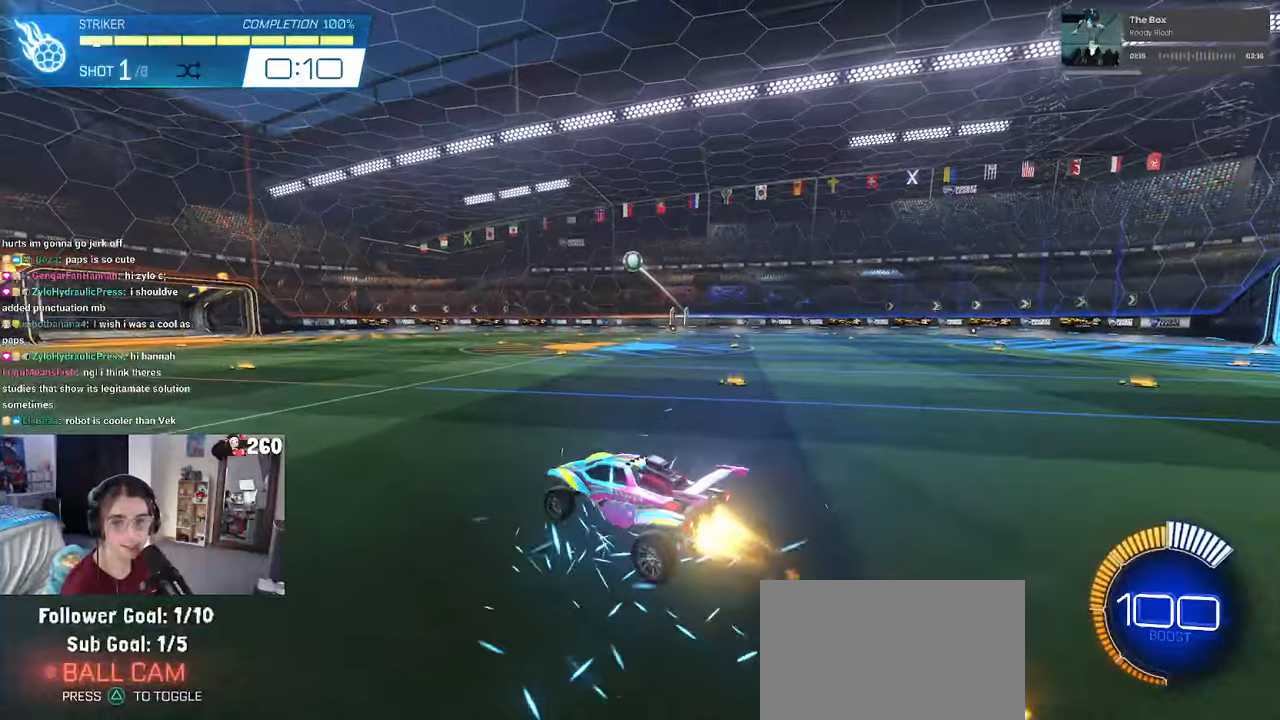
{"buttons": ["L1", "R1"], "left_stick": "left", "right_stick": "center", "events": [[50, "CROSS", "down"], [83, "left_stick", "down-right"], [117, "L1", "down"], [200, "CROSS", "up"], [300, "left_stick", "center"], [433, "left_stick", "left"]]}
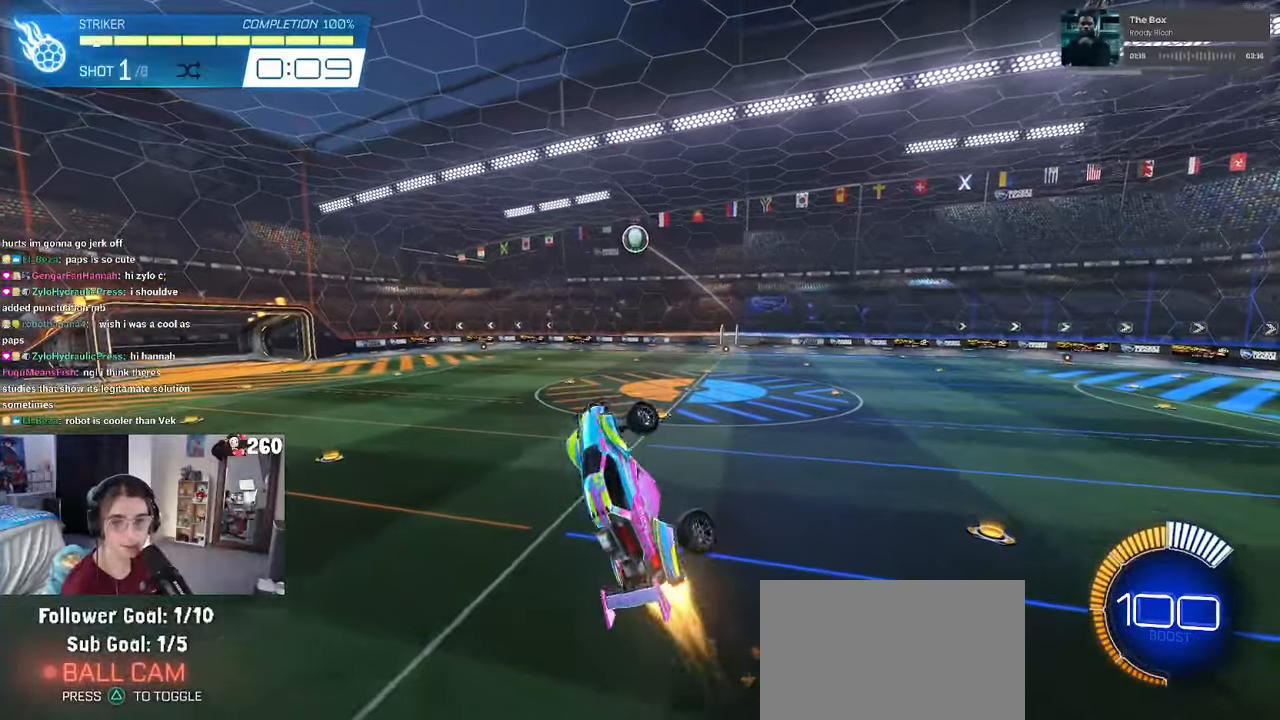
{"buttons": ["L1", "R1"], "left_stick": "center", "right_stick": "center", "events": [[450, "left_stick", "center"]]}
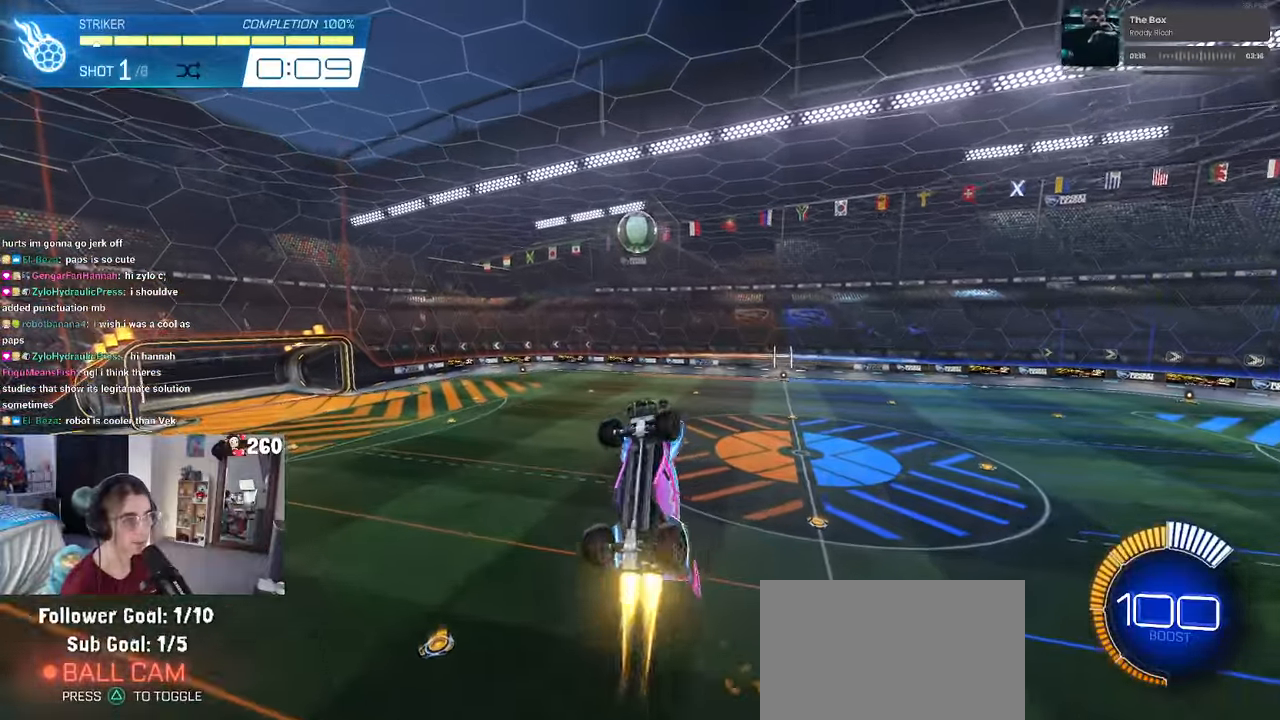
{"buttons": [], "left_stick": "center", "right_stick": "center", "events": [[17, "left_stick", "right"], [33, "R1", "up"], [150, "left_stick", "up"], [250, "R1", "down"], [283, "left_stick", "center"], [333, "L1", "up"], [367, "R1", "up"]]}
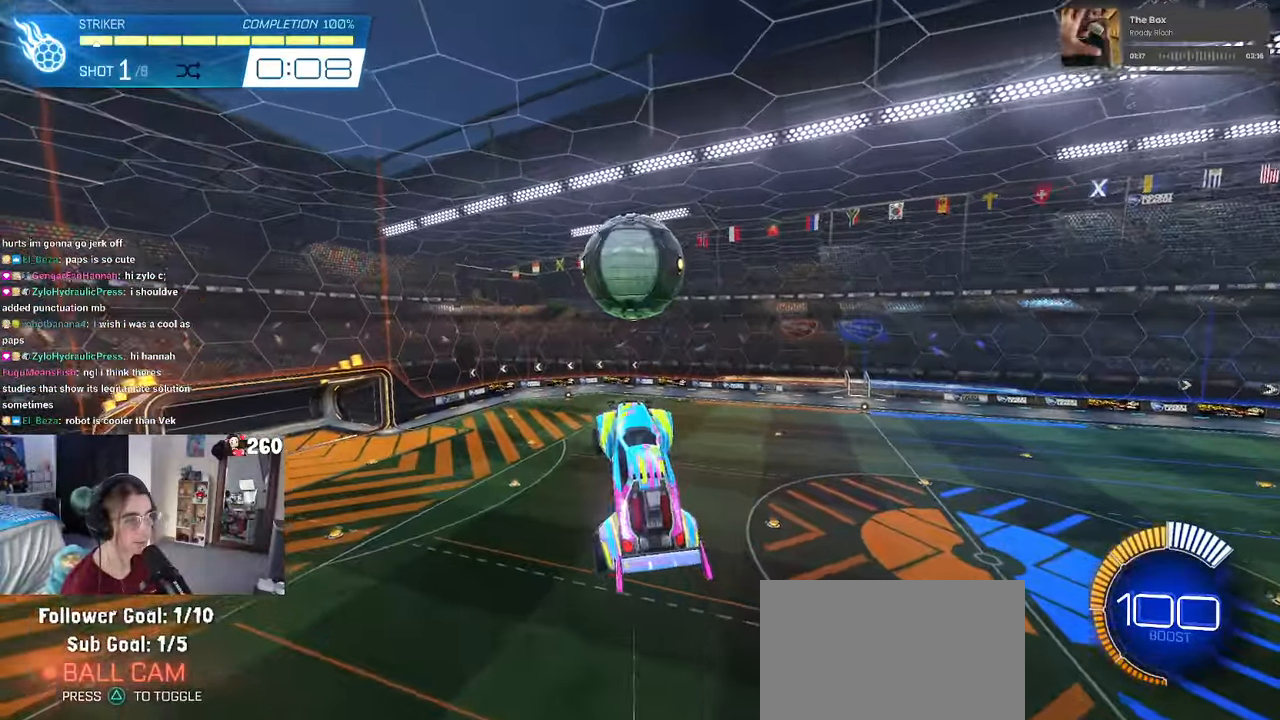
{"buttons": ["L1"], "left_stick": "up-left", "right_stick": "center", "events": [[83, "left_stick", "right"], [150, "R1", "down"], [217, "L1", "down"], [250, "left_stick", "up-right"], [350, "left_stick", "up"], [367, "R1", "up"], [483, "left_stick", "up-left"]]}
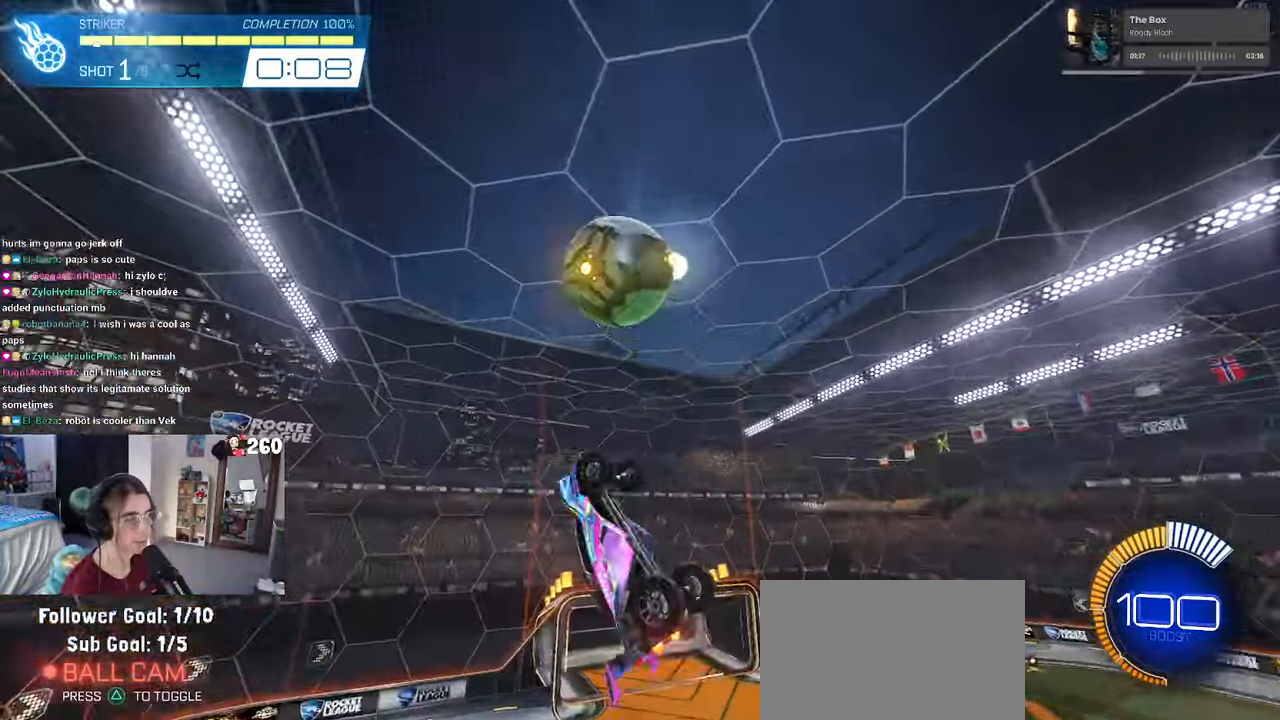
{"buttons": ["R1"], "left_stick": "down", "right_stick": "center", "events": [[117, "left_stick", "left"], [333, "left_stick", "down-left"], [350, "R1", "down"], [433, "L1", "up"], [483, "left_stick", "down"]]}
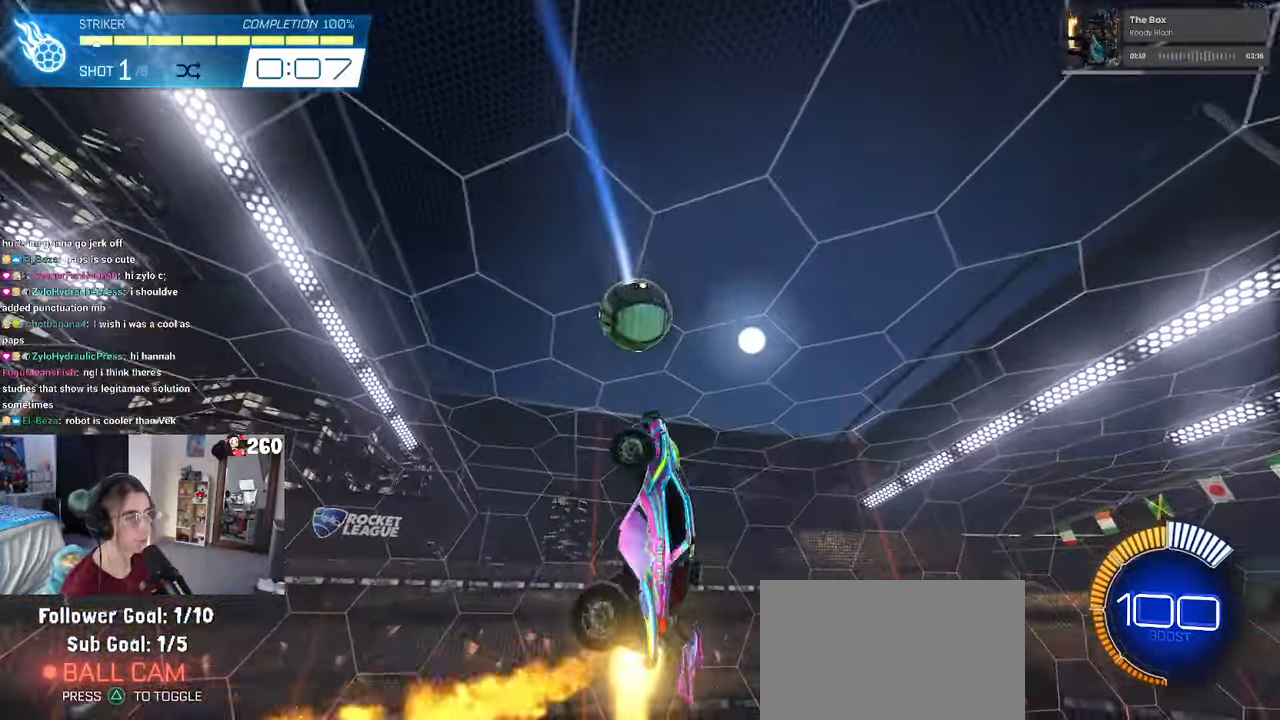
{"buttons": [], "left_stick": "center", "right_stick": "center", "events": [[183, "R1", "up"], [383, "left_stick", "center"]]}
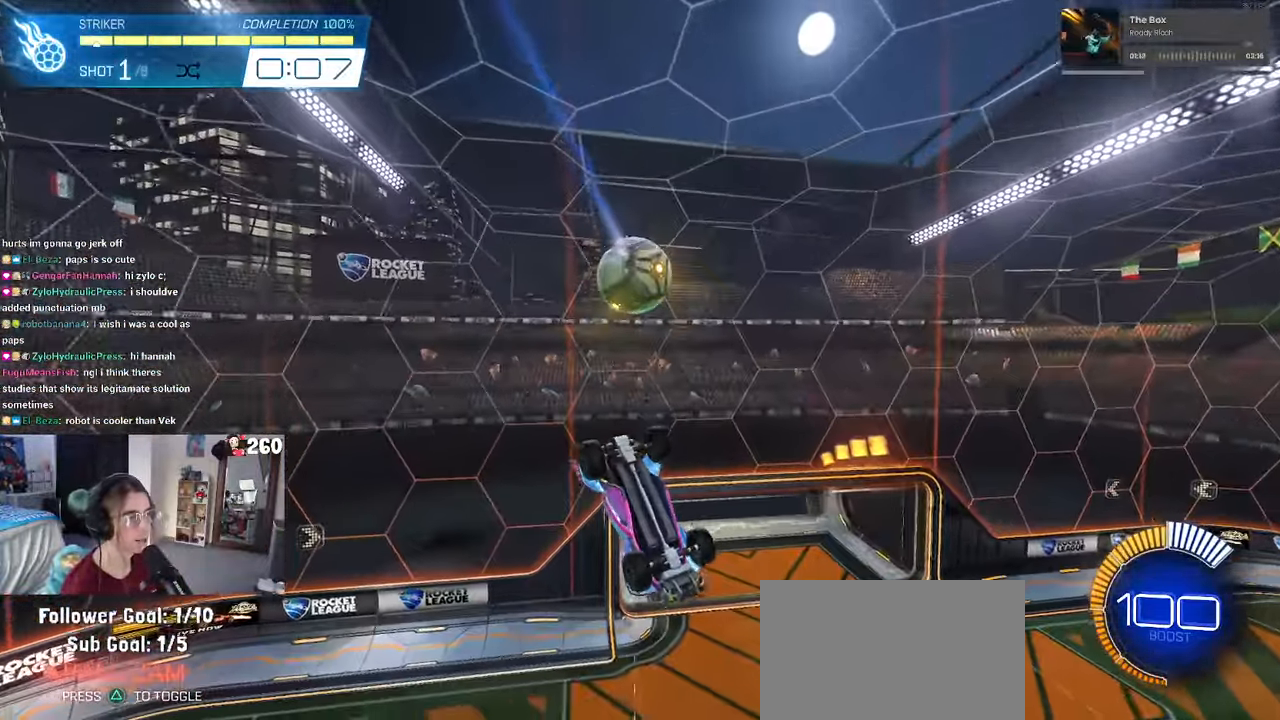
{"buttons": ["SQUARE", "R1"], "left_stick": "up", "right_stick": "center", "events": [[17, "left_stick", "up-left"], [67, "SQUARE", "down"], [350, "R1", "down"], [367, "left_stick", "up"]]}
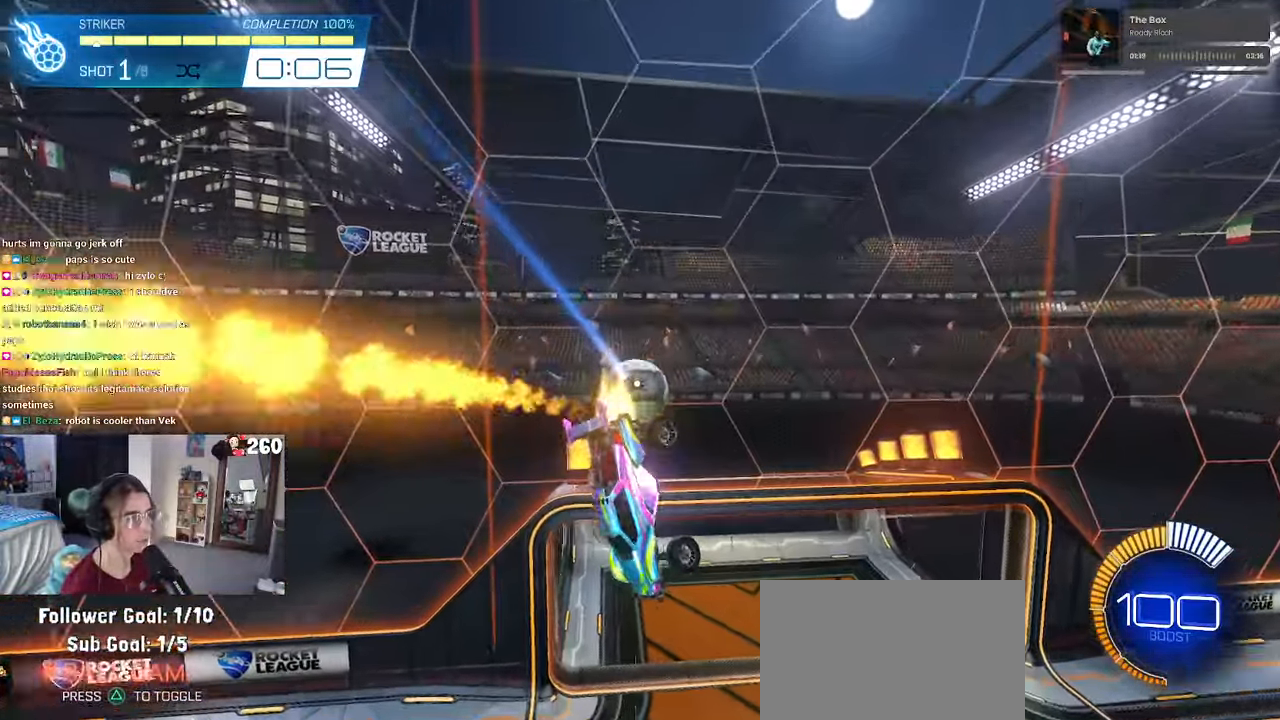
{"buttons": ["R1"], "left_stick": "right", "right_stick": "center", "events": [[17, "left_stick", "right"], [67, "SQUARE", "up"], [67, "left_stick", "down-right"], [267, "left_stick", "right"]]}
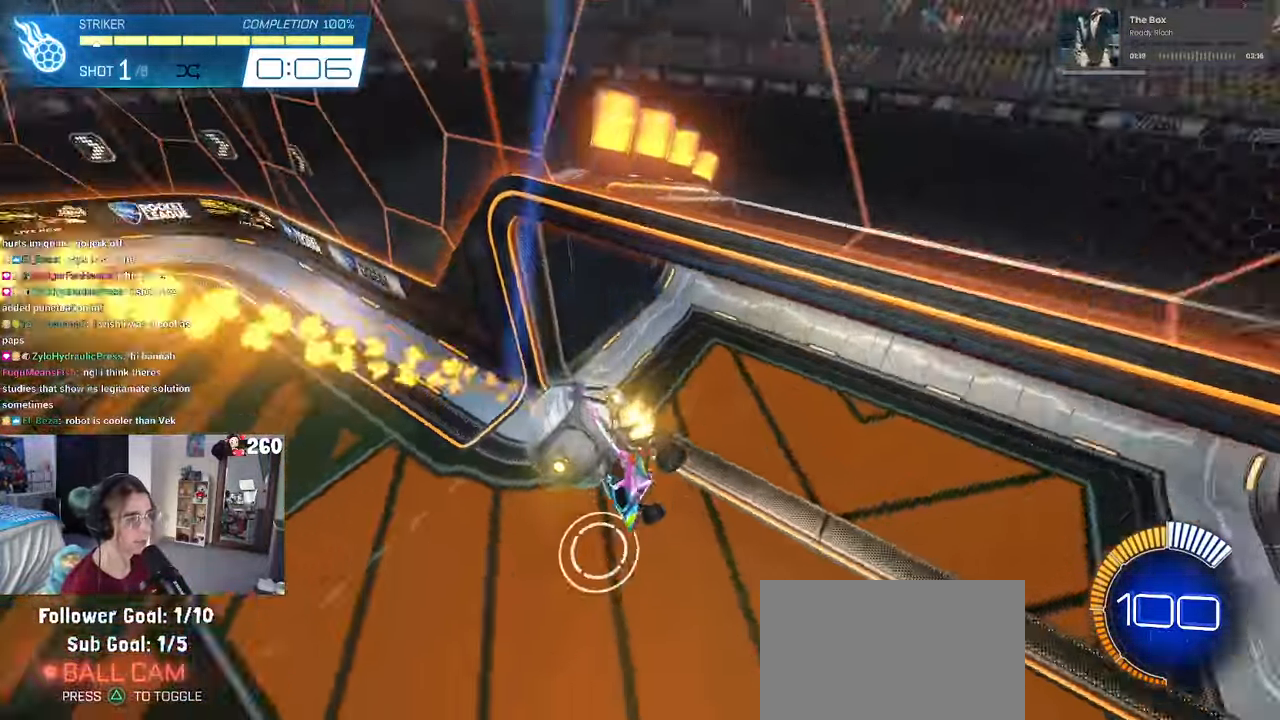
{"buttons": [], "left_stick": "center", "right_stick": "center", "events": [[283, "left_stick", "center"], [300, "R1", "up"]]}
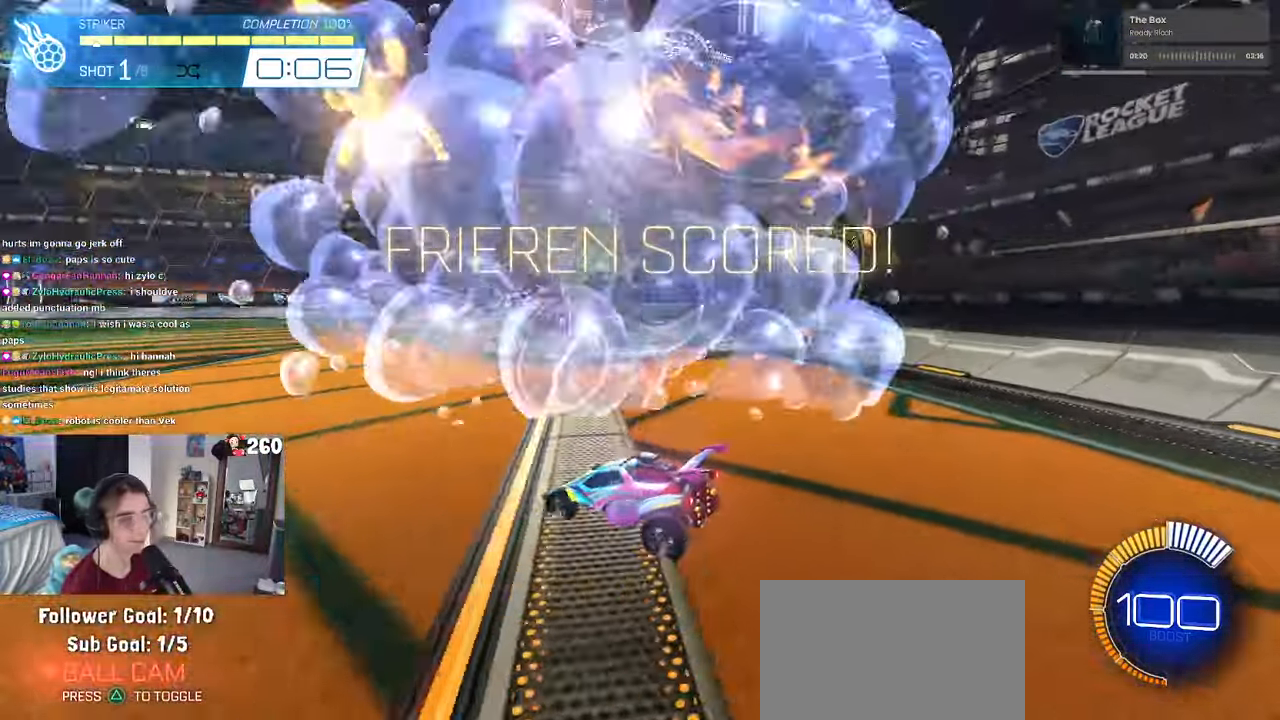
{"buttons": ["R1"], "left_stick": "left", "right_stick": "center", "events": [[250, "R1", "down"], [434, "left_stick", "left"]]}
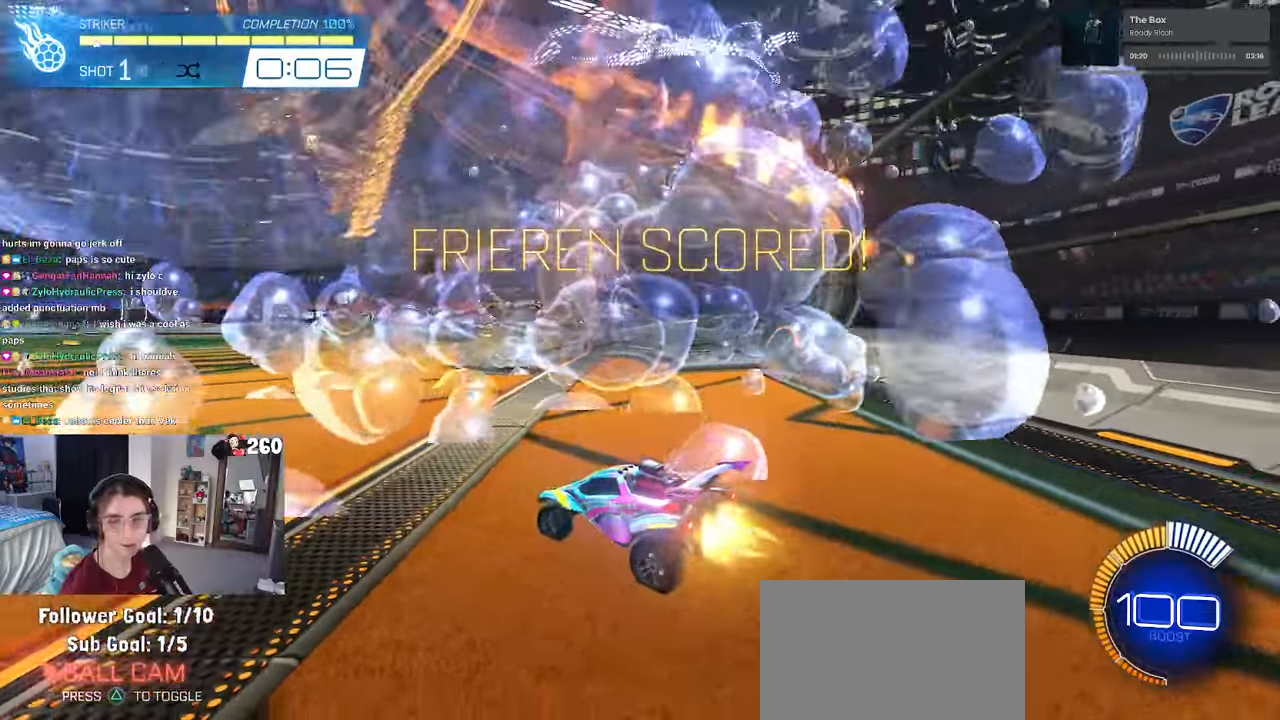
{"buttons": ["CROSS", "R1"], "left_stick": "down", "right_stick": "center", "events": [[34, "R3", "down"], [50, "left_stick", "center"], [150, "R3", "up"], [400, "left_stick", "left"], [484, "CROSS", "down"], [500, "left_stick", "down"]]}
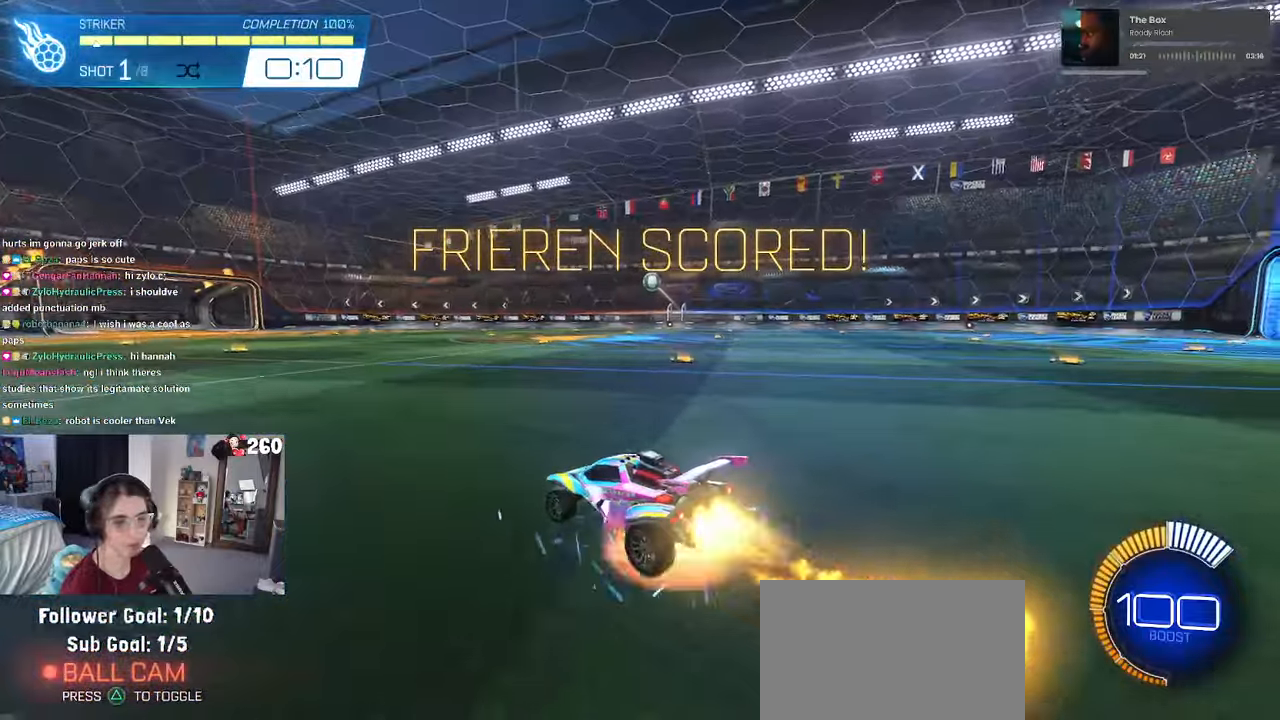
{"buttons": ["L1", "R1"], "left_stick": "left", "right_stick": "center", "events": [[150, "CROSS", "up"], [217, "CROSS", "down"], [217, "left_stick", "center"], [267, "left_stick", "down-right"], [334, "L1", "down"], [434, "CROSS", "up"], [434, "left_stick", "center"], [484, "left_stick", "left"]]}
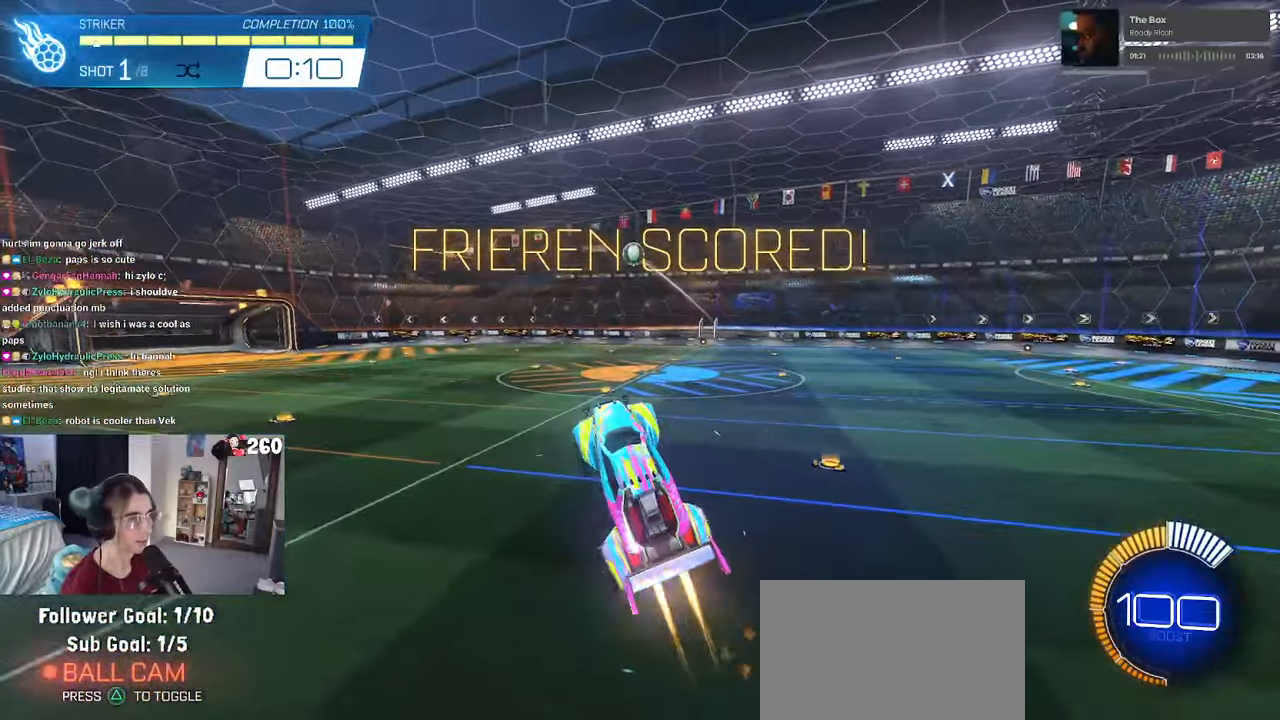
{"buttons": ["L1", "R1"], "left_stick": "up-right", "right_stick": "center", "events": [[300, "left_stick", "right"], [450, "left_stick", "up-right"]]}
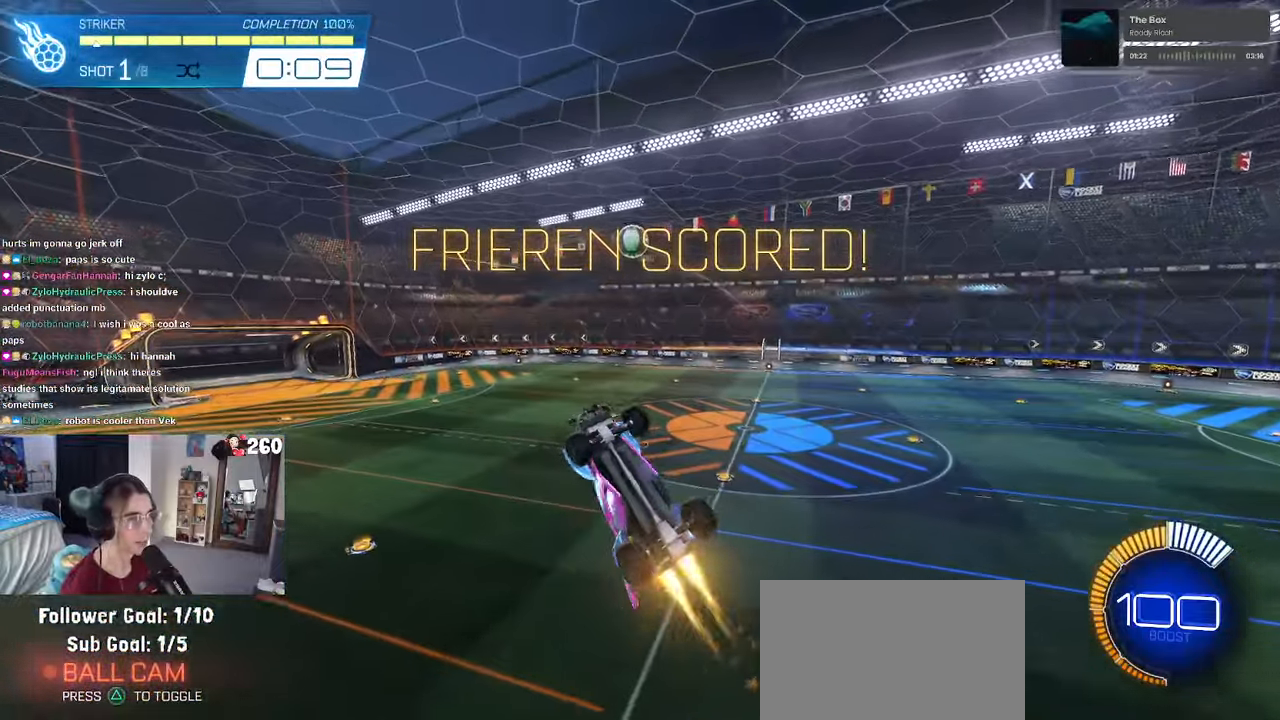
{"buttons": ["R1"], "left_stick": "center", "right_stick": "center", "events": [[167, "left_stick", "right"], [284, "left_stick", "up-right"], [300, "L1", "up"], [450, "left_stick", "center"]]}
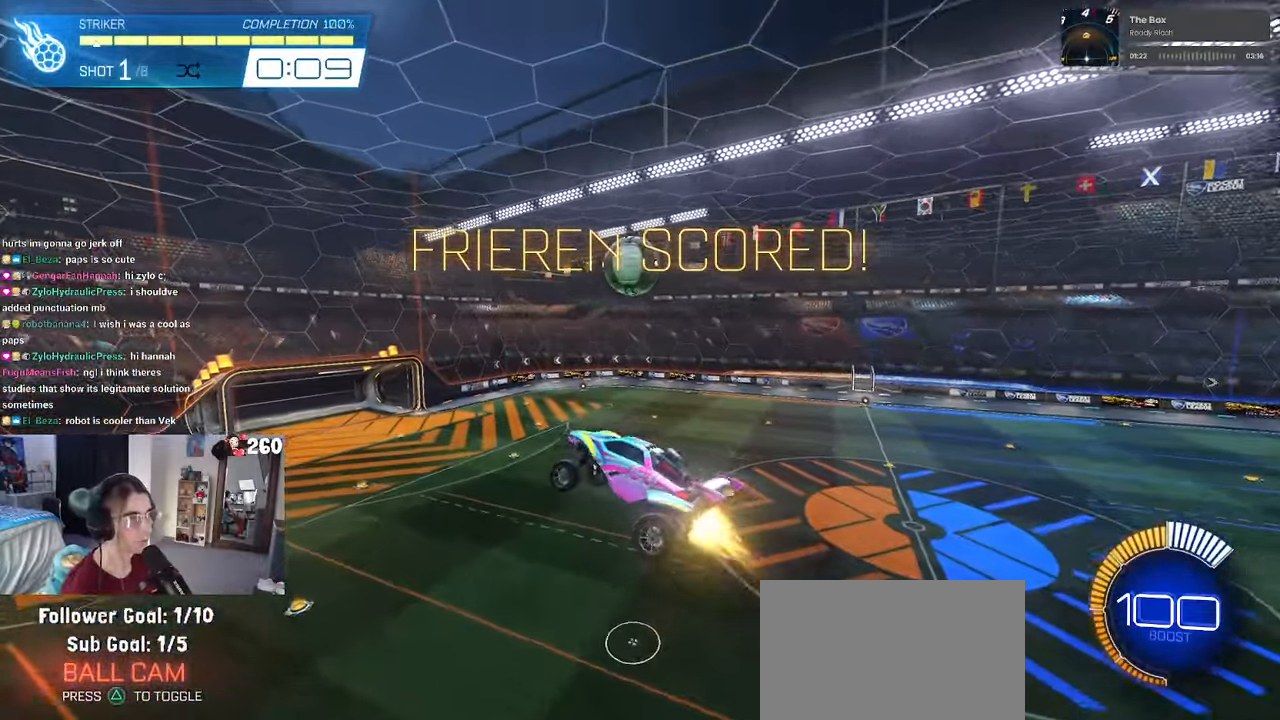
{"buttons": ["L1", "R1"], "left_stick": "up", "right_stick": "center", "events": [[150, "R1", "up"], [184, "left_stick", "up"], [300, "L1", "down"], [450, "R1", "down"]]}
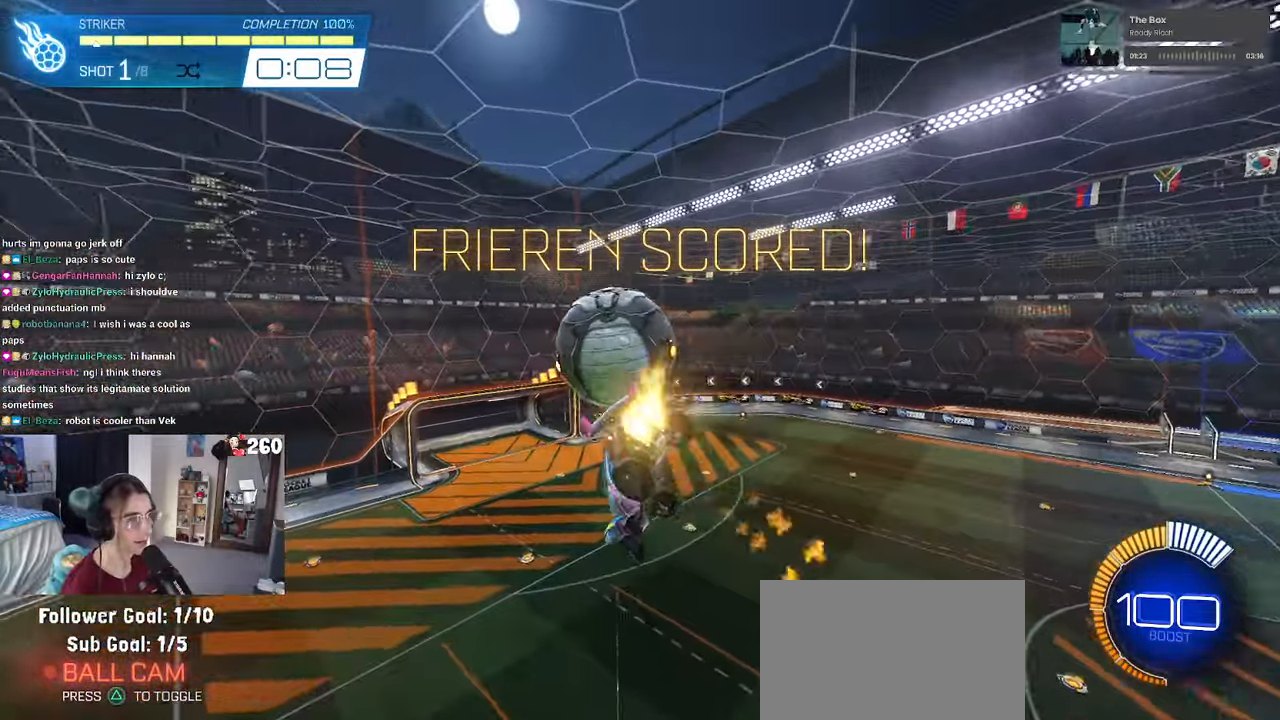
{"buttons": [], "left_stick": "center", "right_stick": "center", "events": [[100, "R1", "up"], [134, "left_stick", "up-left"], [250, "L1", "up"], [367, "left_stick", "center"]]}